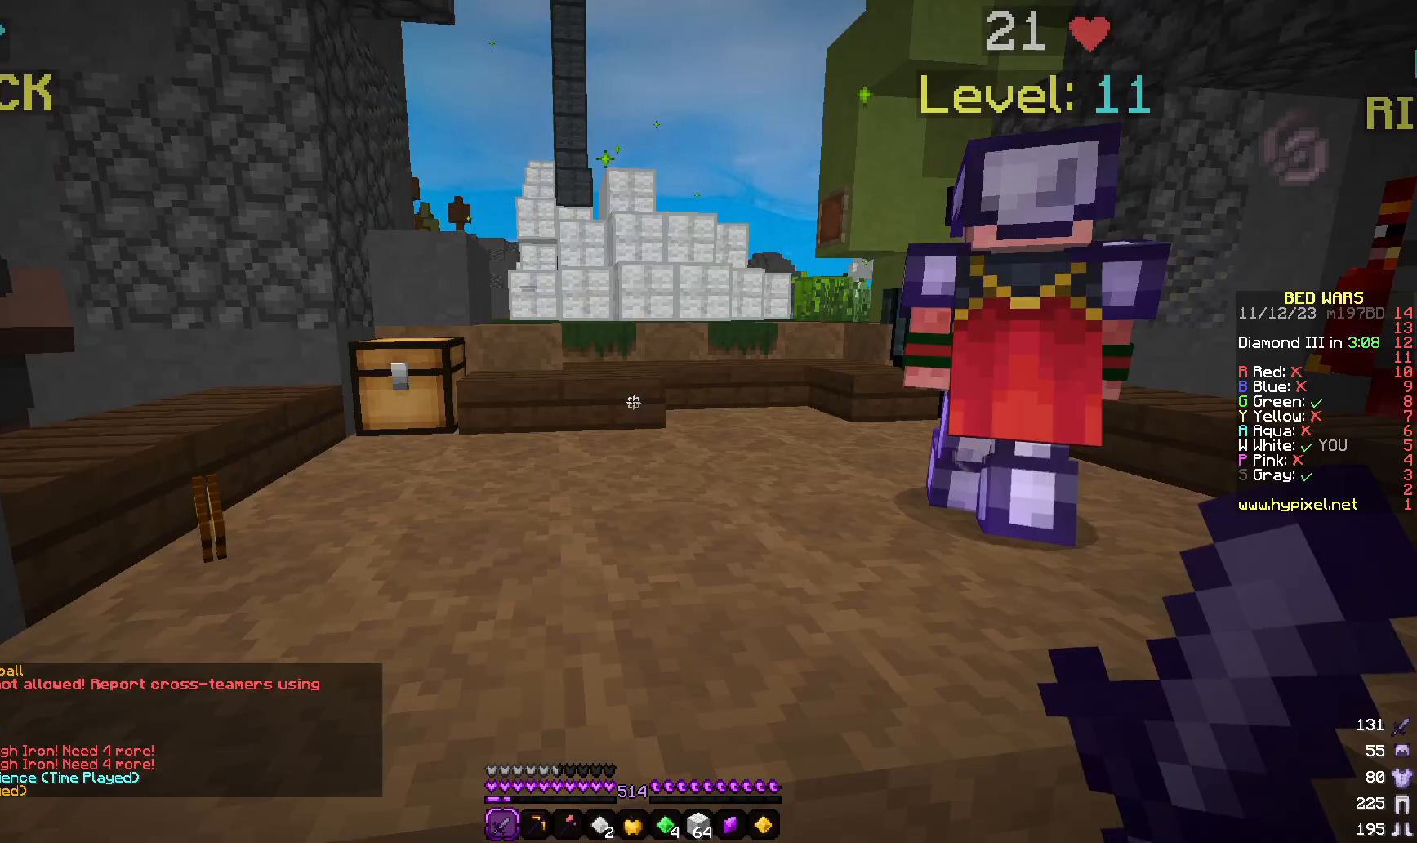
Gameplay with keyboard and mouse; each line is a JSON object with the keys and mouse buttons held at the frame after it. "events" lists presses ("down") and releases ("up") of "a", "d", "s", "w", "mouse_left" and "mouse_right" between this image and that frame as [ms after this image, input, new state], when the widget could be followed in between. "mouse_left", "mouse_right" = the "left", "right" buttons of the "mouse" list. No other keys are recorded. Fast repeated clicks can show as one long hold. Mouse movement is not recorded.
{"keys": ["a", "w"], "mouse": [], "events": [[183, "w", "down"], [400, "a", "down"]]}
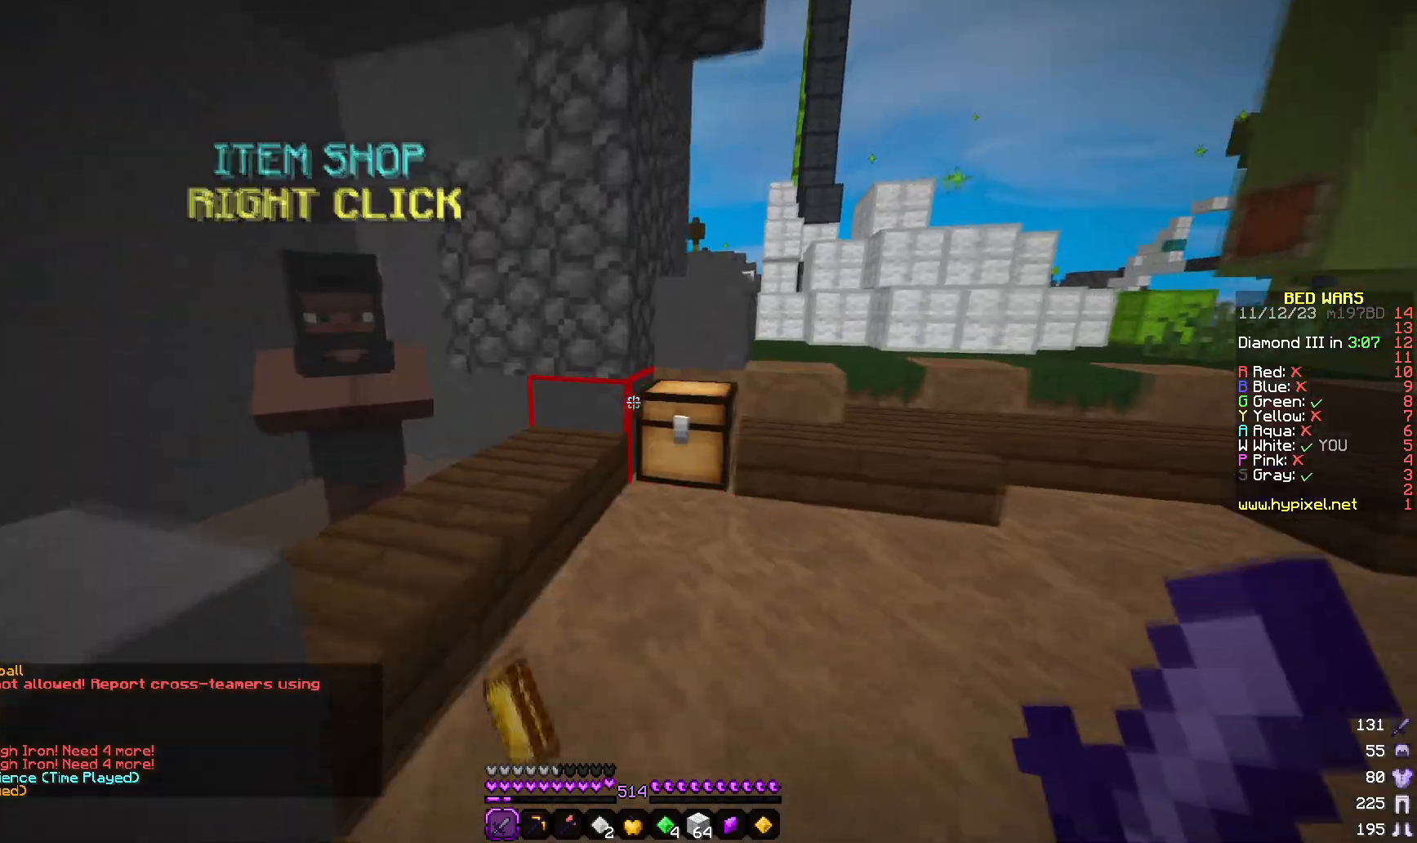
{"keys": [], "mouse": [], "events": [[67, "a", "up"], [117, "w", "up"]]}
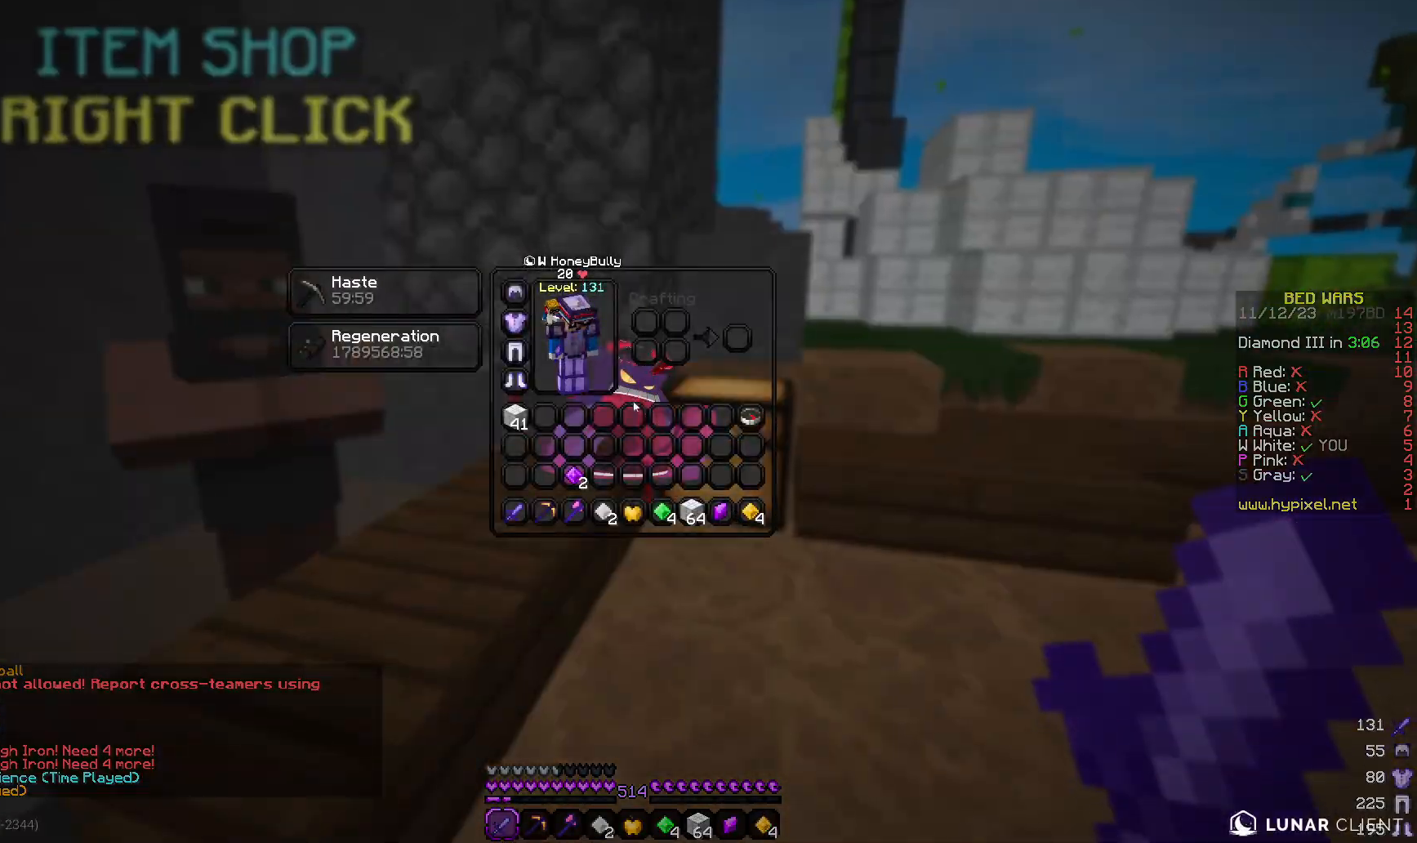
{"keys": [], "mouse": [], "events": []}
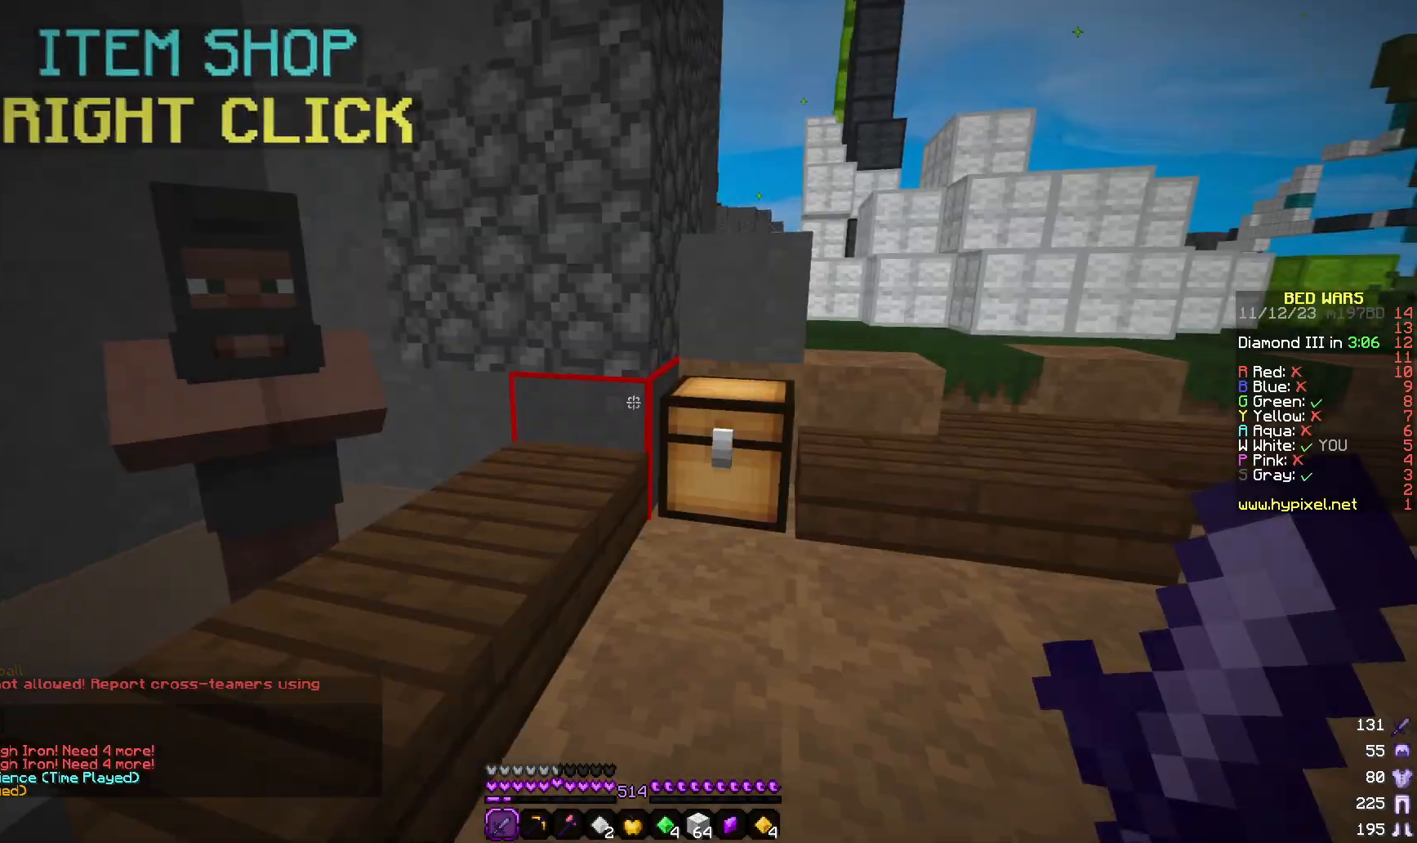
{"keys": ["d"], "mouse": [], "events": [[100, "s", "down"], [217, "d", "down"], [367, "s", "up"]]}
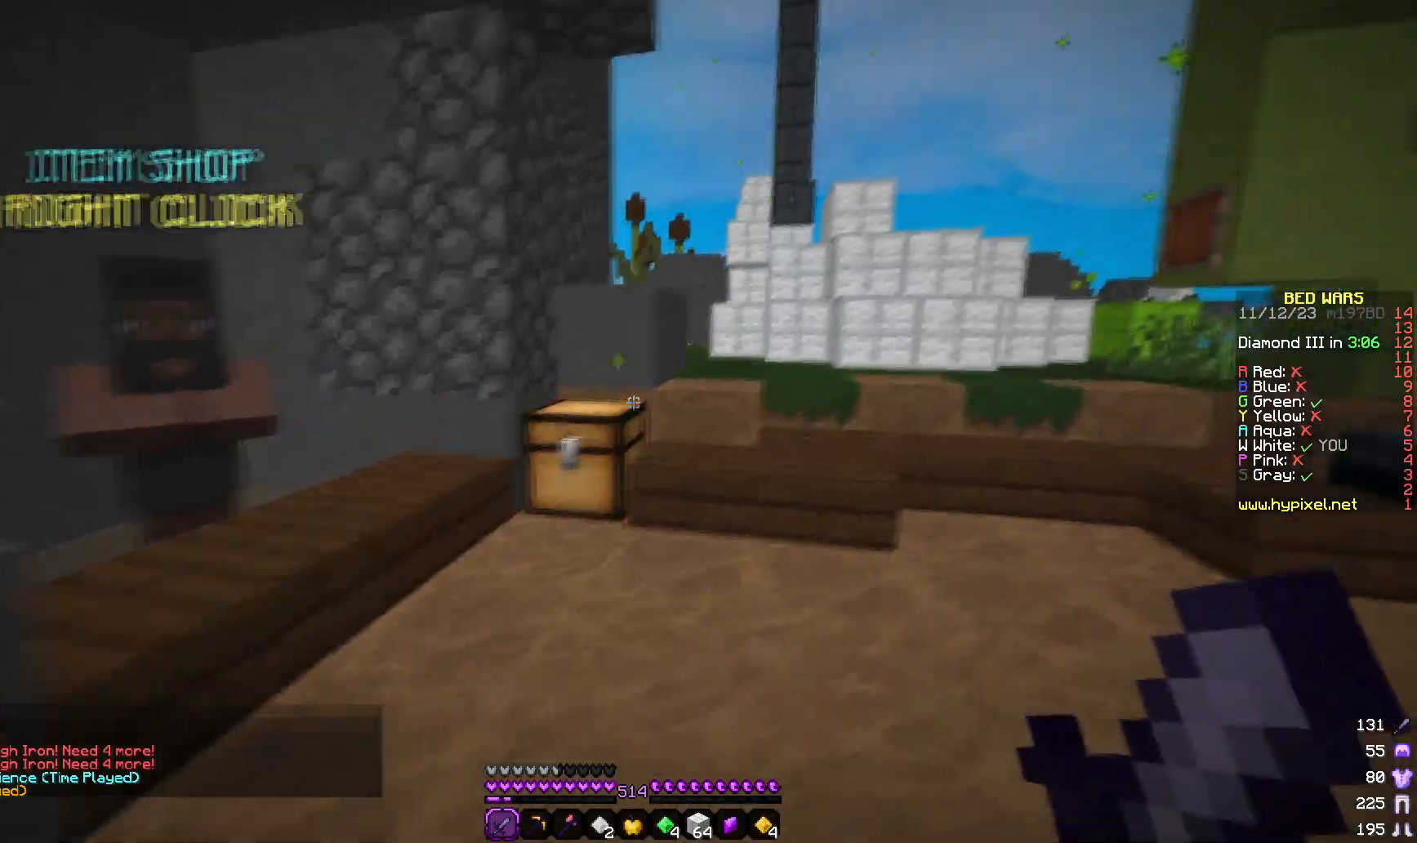
{"keys": ["d", "w"], "mouse": ["left"], "events": [[17, "w", "down"], [83, "mouse_left", "down"], [283, "mouse_left", "up"], [333, "mouse_left", "down"]]}
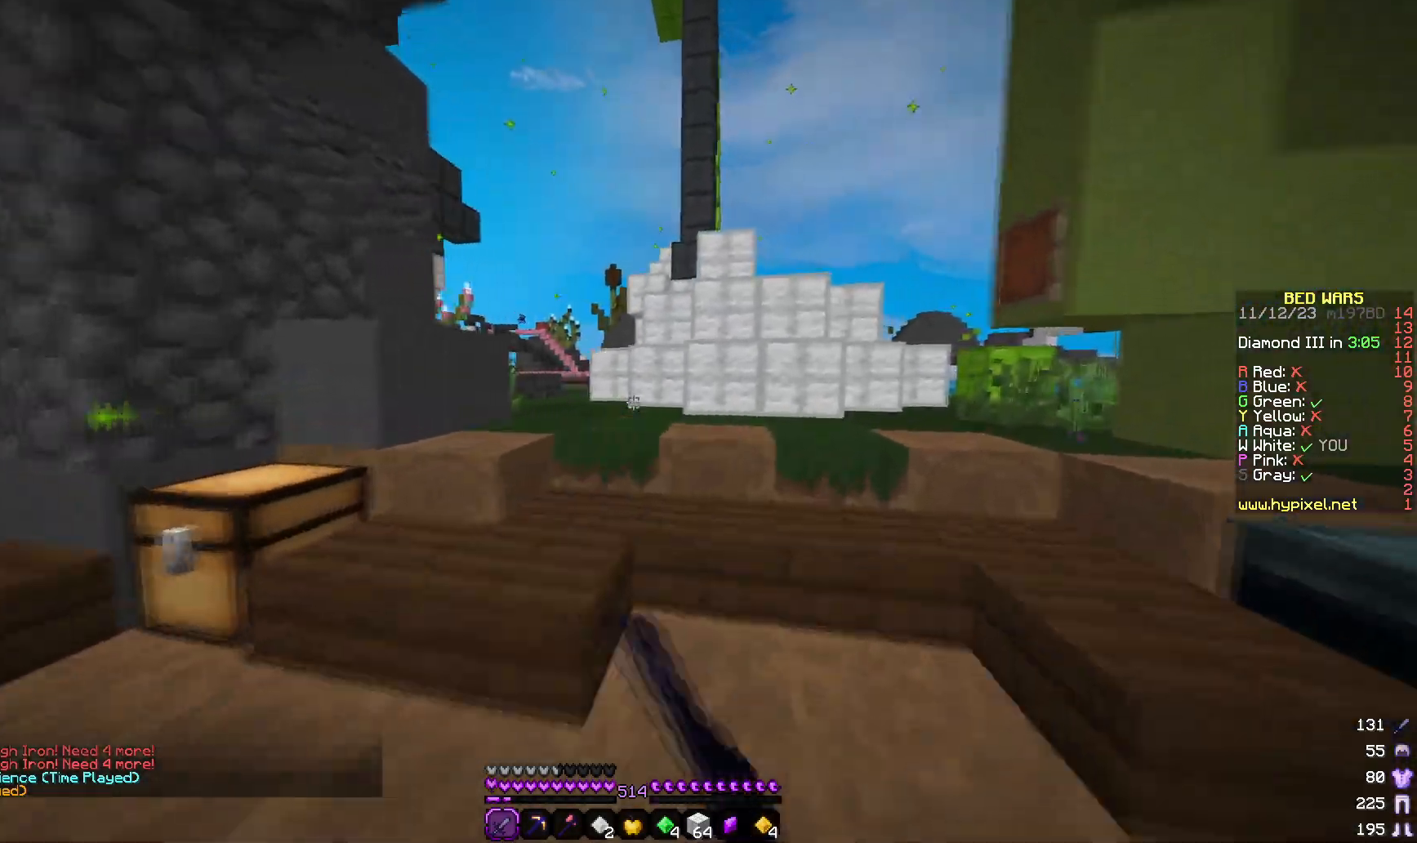
{"keys": ["w"], "mouse": [], "events": [[50, "d", "up"], [400, "mouse_left", "up"]]}
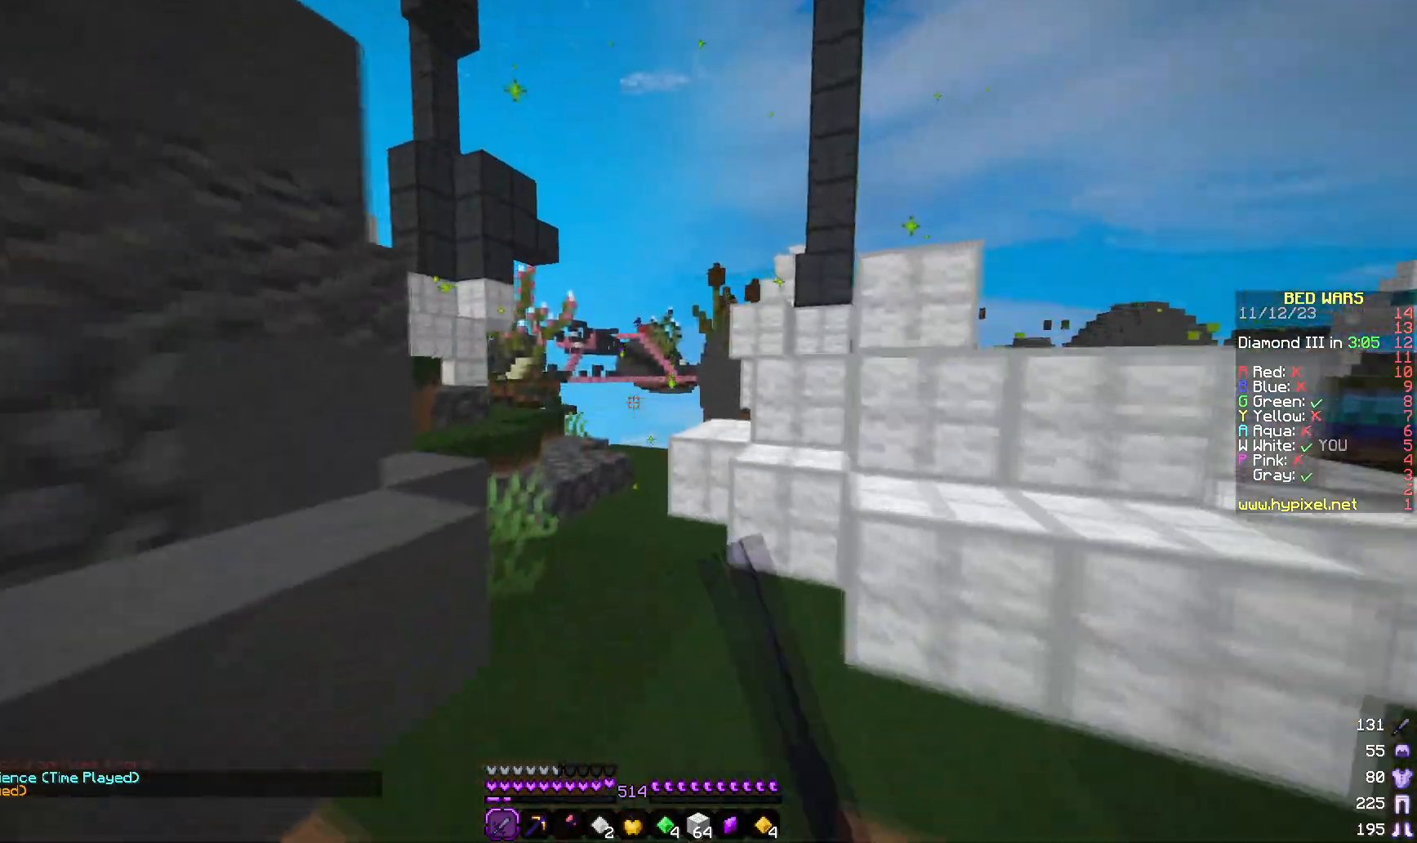
{"keys": [], "mouse": [], "events": [[400, "w", "up"]]}
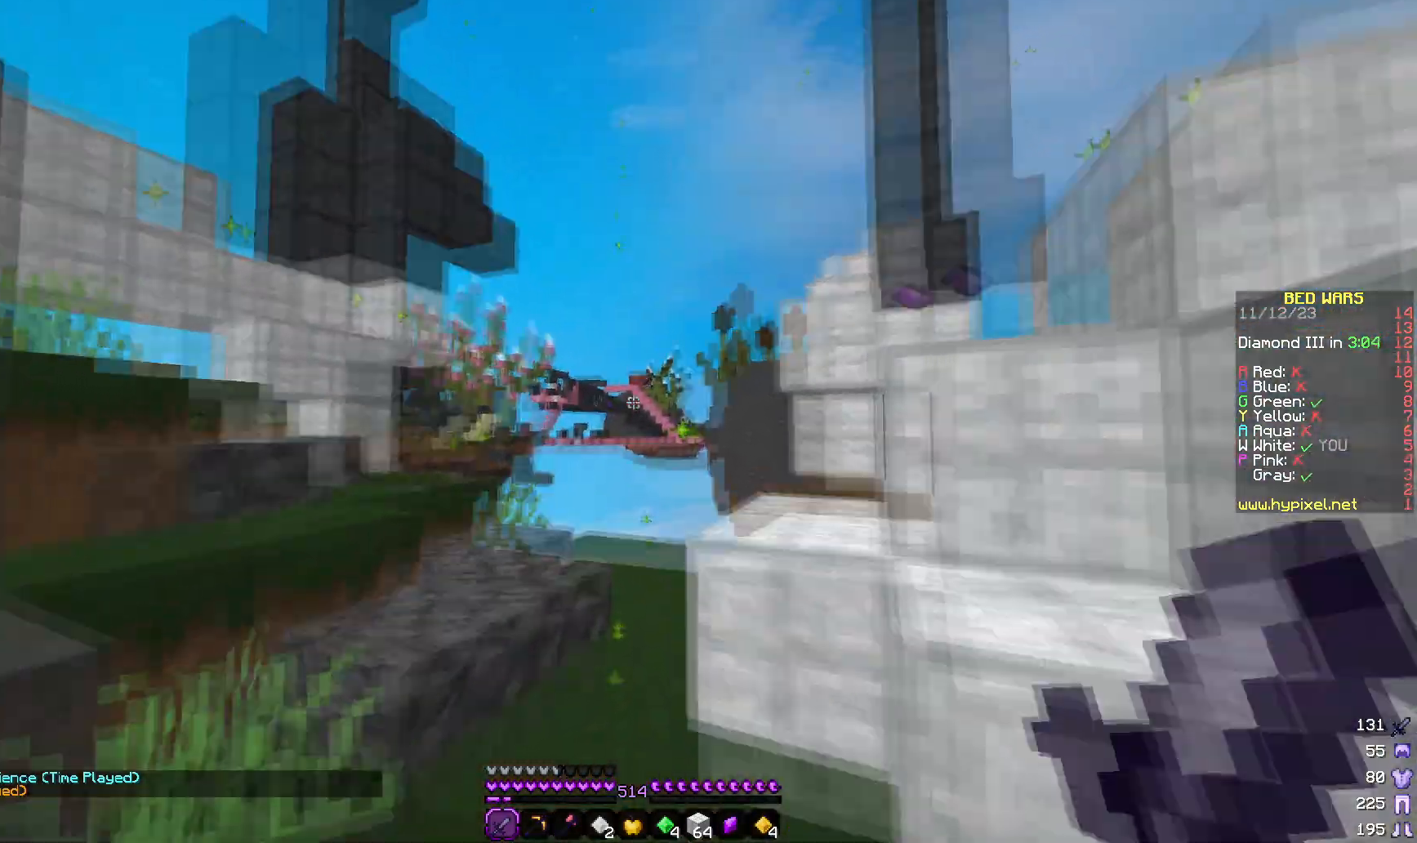
{"keys": ["d", "s"], "mouse": [], "events": [[217, "s", "down"], [417, "d", "down"]]}
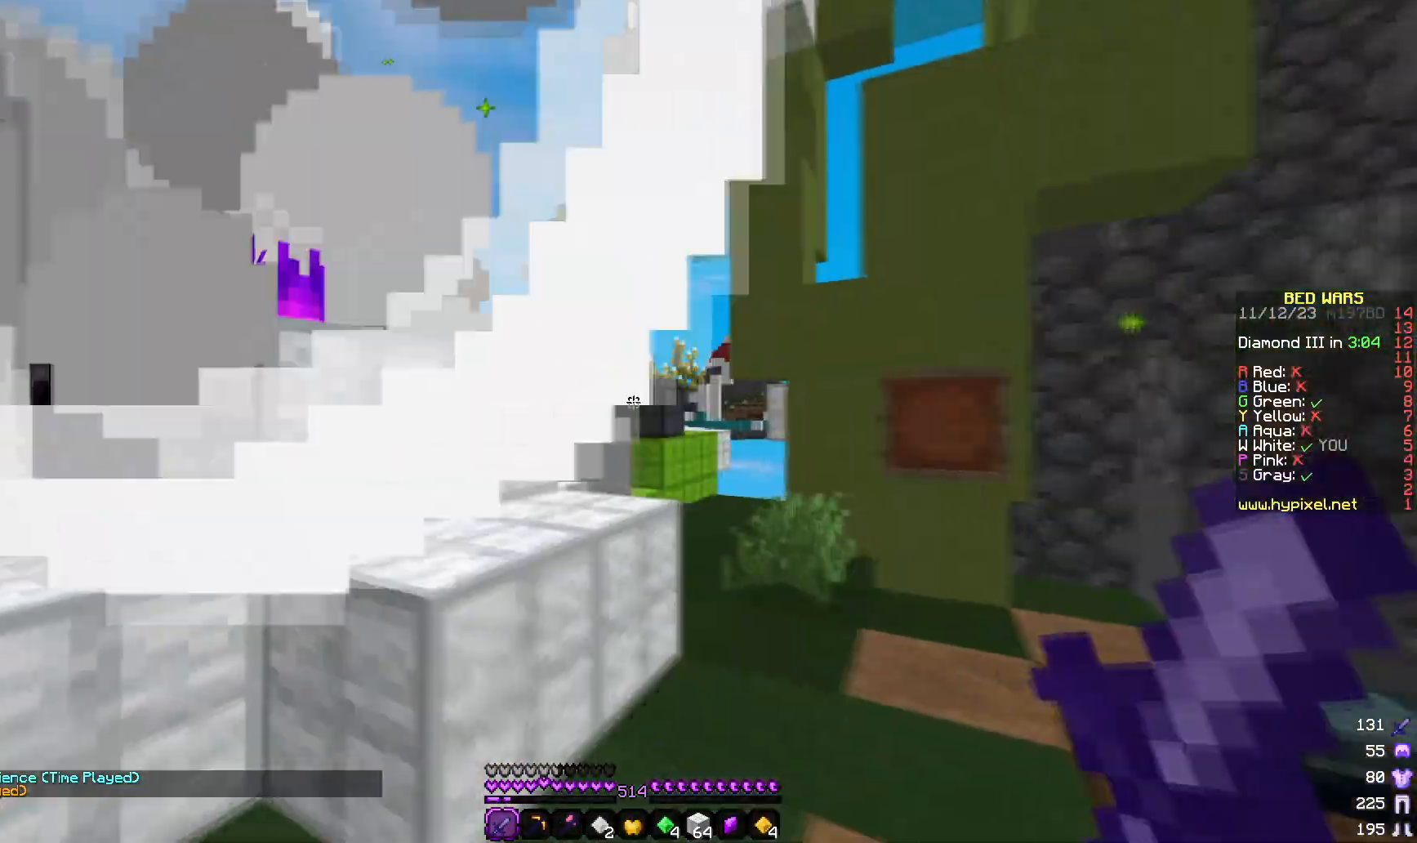
{"keys": ["w"], "mouse": [], "events": [[83, "mouse_left", "down"], [133, "s", "up"], [200, "w", "down"], [250, "mouse_left", "up"], [300, "d", "up"]]}
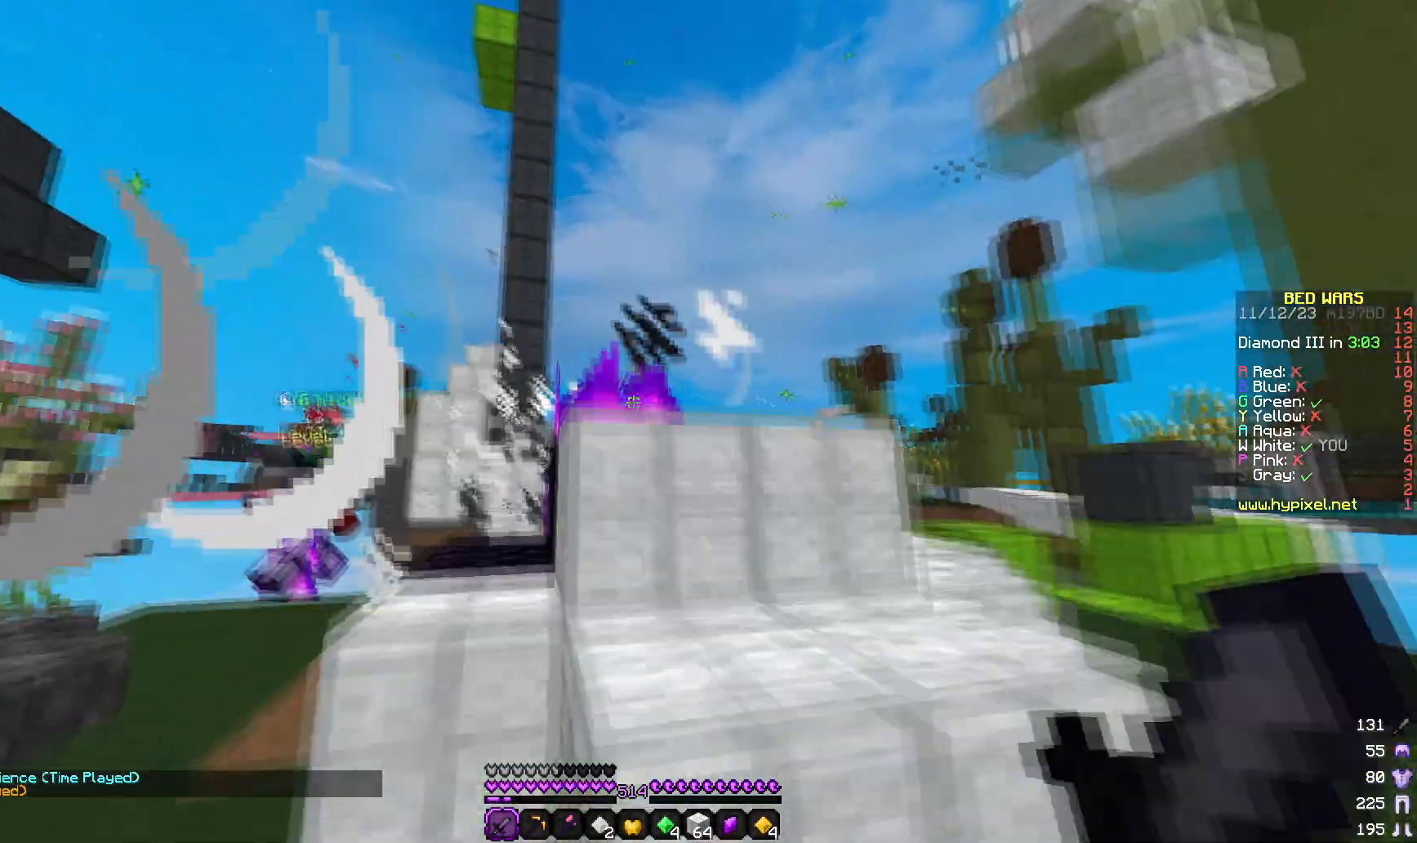
{"keys": ["a", "w"], "mouse": ["left"], "events": [[17, "d", "down"], [17, "mouse_left", "down"], [283, "a", "down"], [283, "d", "up"]]}
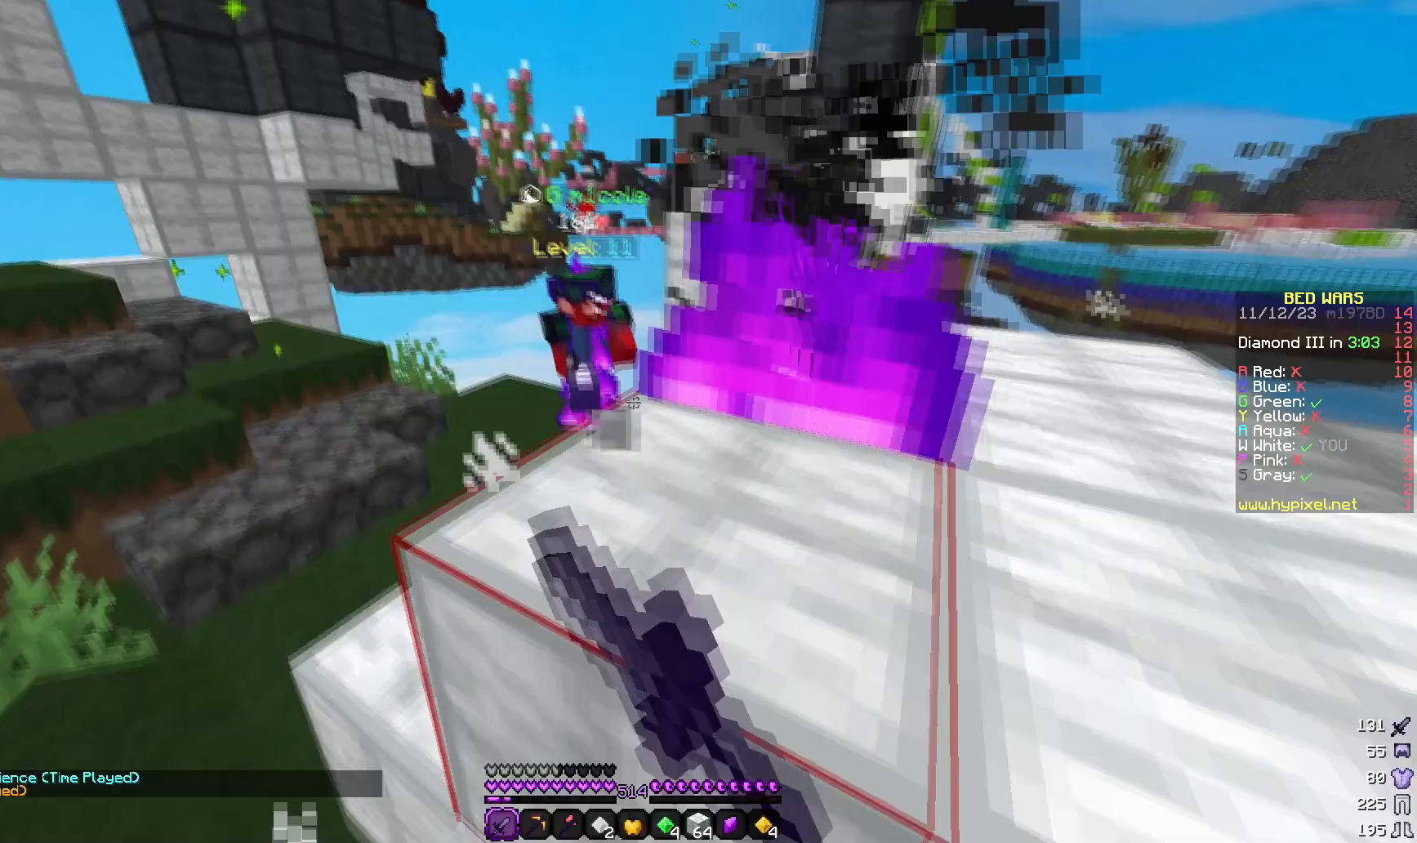
{"keys": ["a", "w"], "mouse": ["left"], "events": [[100, "mouse_left", "up"], [150, "mouse_left", "down"], [300, "a", "up"], [467, "a", "down"]]}
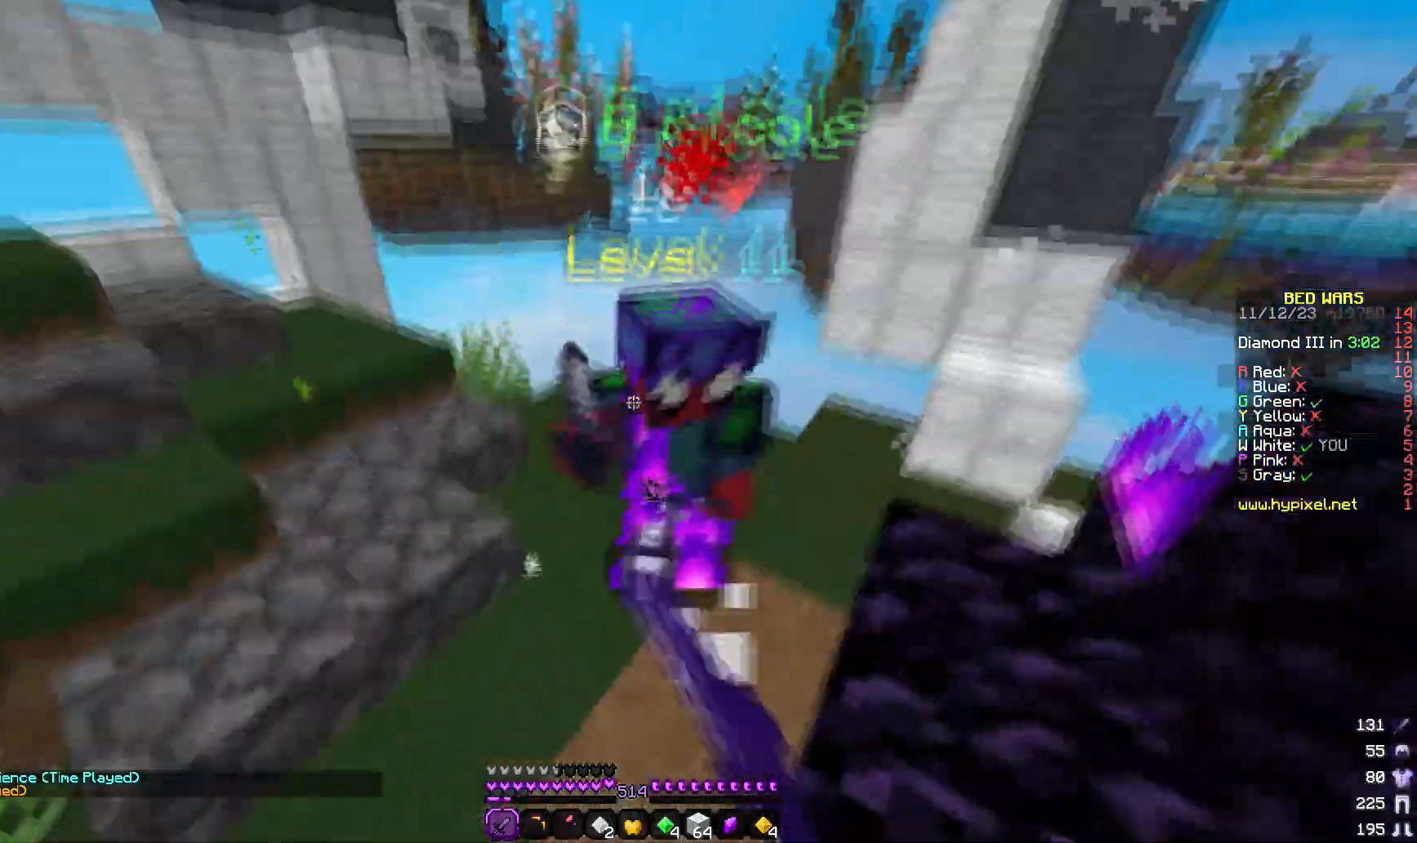
{"keys": ["w"], "mouse": ["left"], "events": [[117, "w", "up"], [183, "mouse_right", "down"], [267, "w", "down"], [283, "mouse_right", "up"], [450, "a", "up"]]}
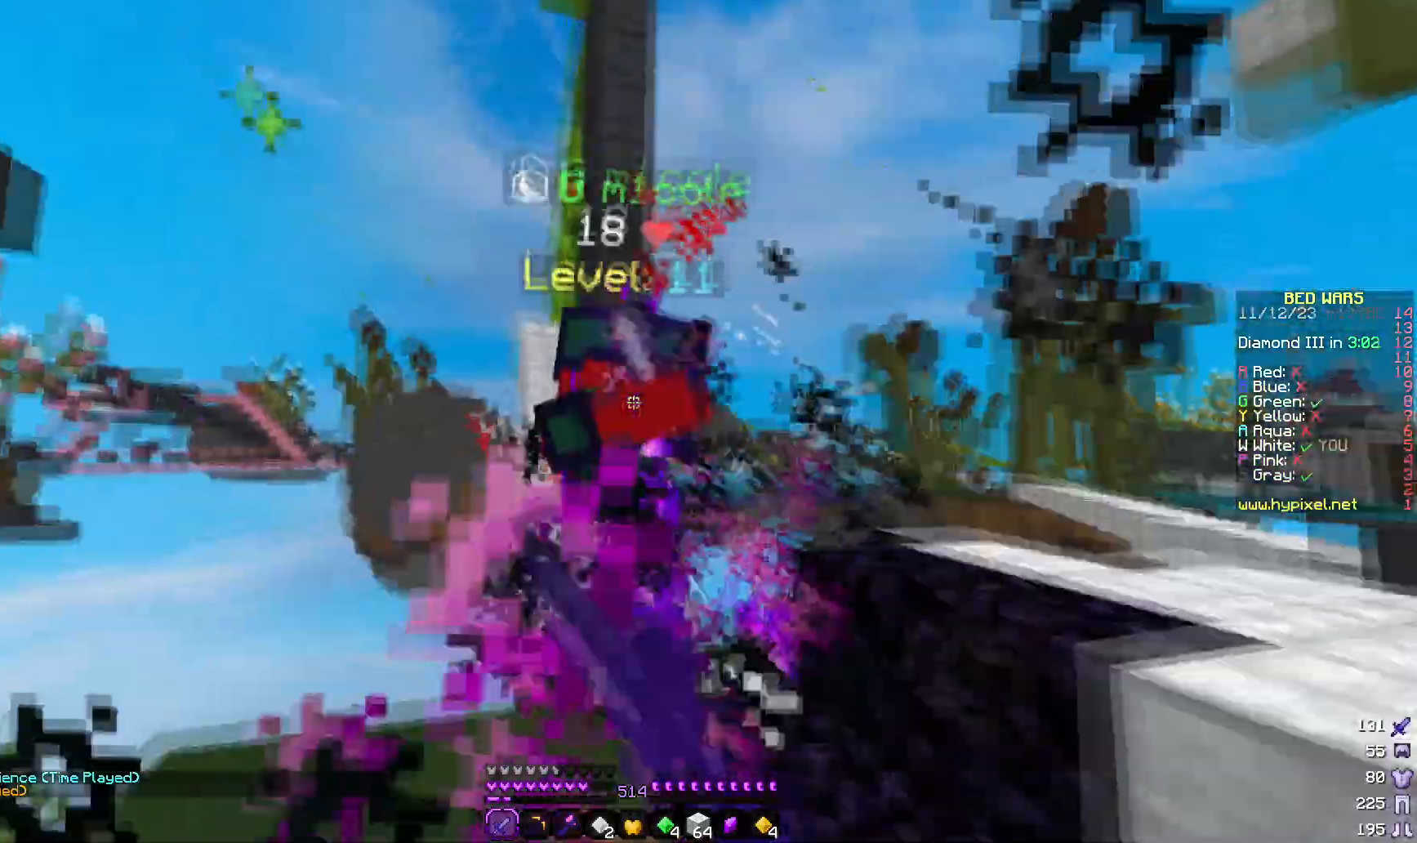
{"keys": ["w"], "mouse": ["left"], "events": [[100, "a", "down"], [217, "a", "up"]]}
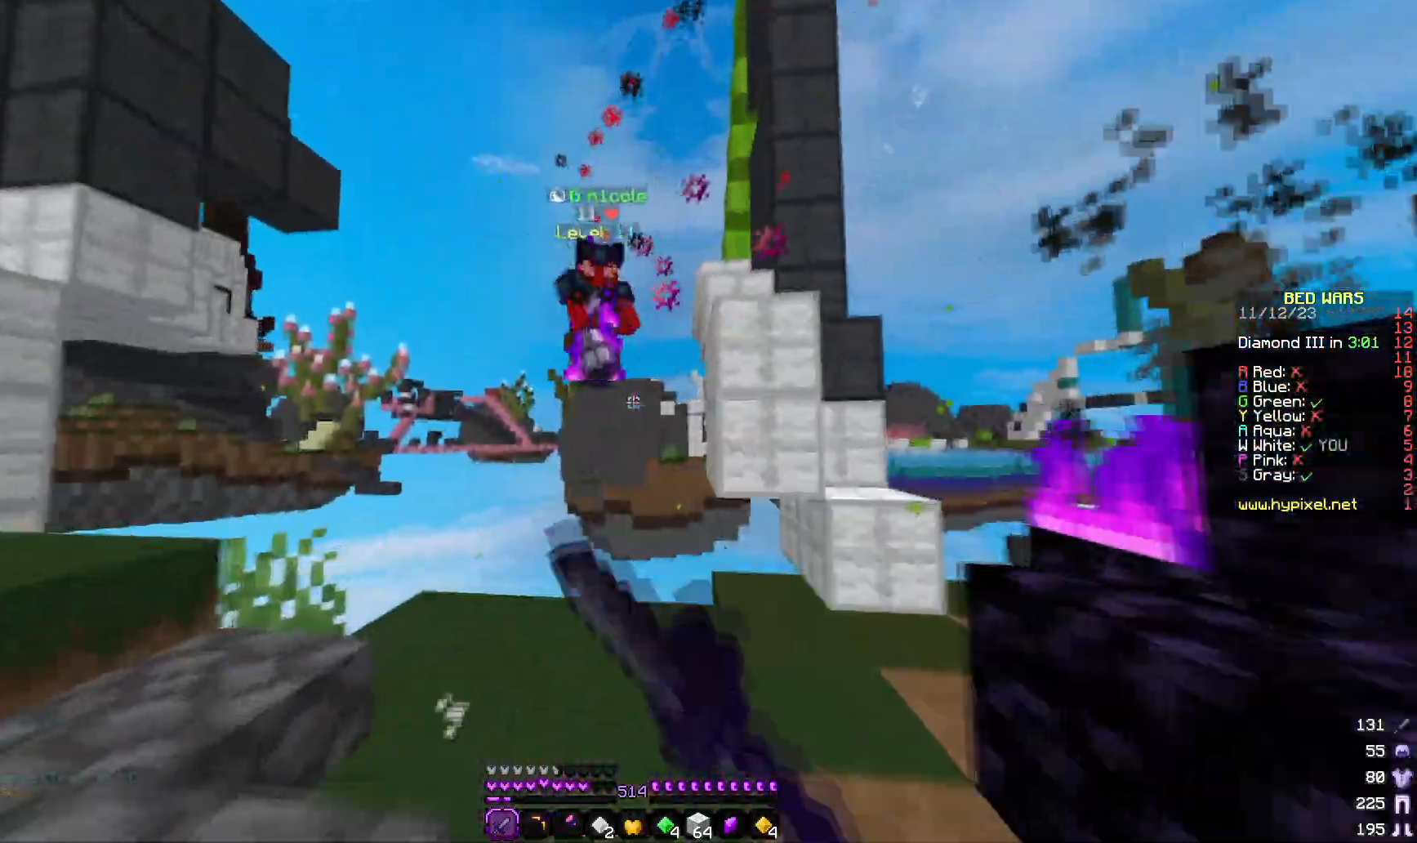
{"keys": ["s"], "mouse": [], "events": [[150, "mouse_left", "up"], [200, "s", "down"], [200, "w", "up"]]}
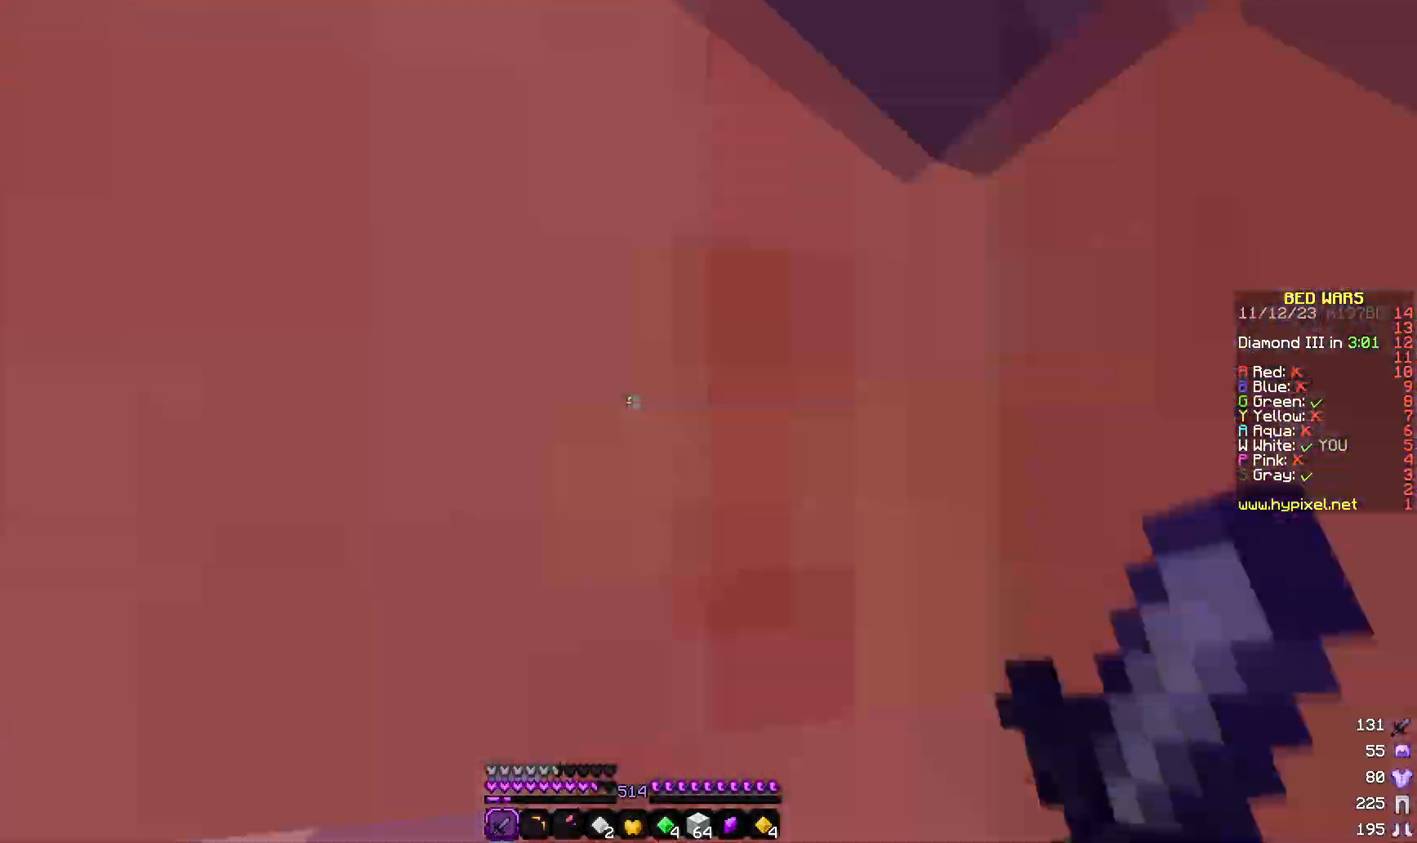
{"keys": [], "mouse": [], "events": [[117, "d", "down"], [117, "s", "up"], [167, "w", "down"], [267, "d", "up"], [467, "w", "up"]]}
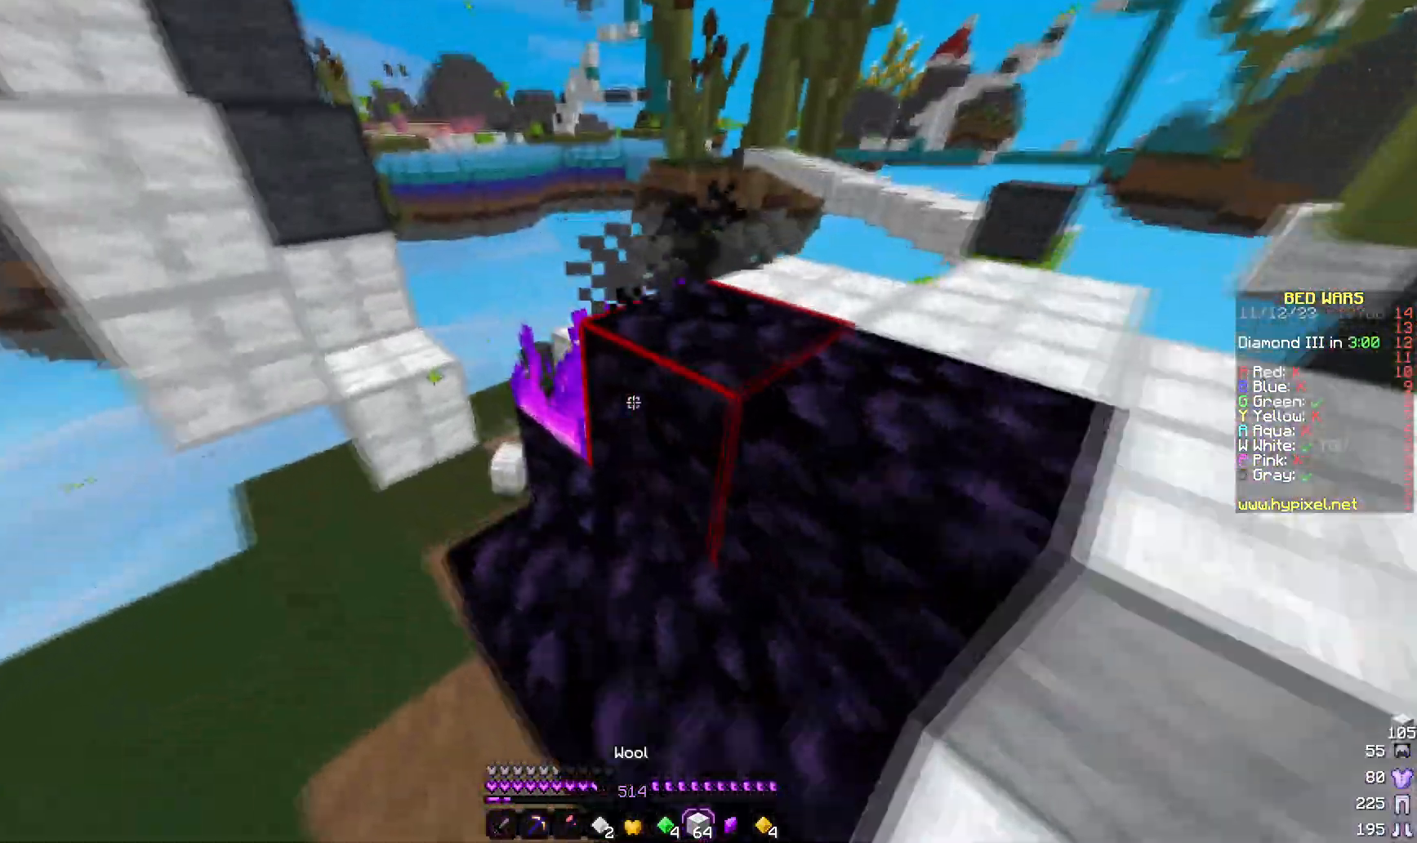
{"keys": ["d"], "mouse": ["right"]}
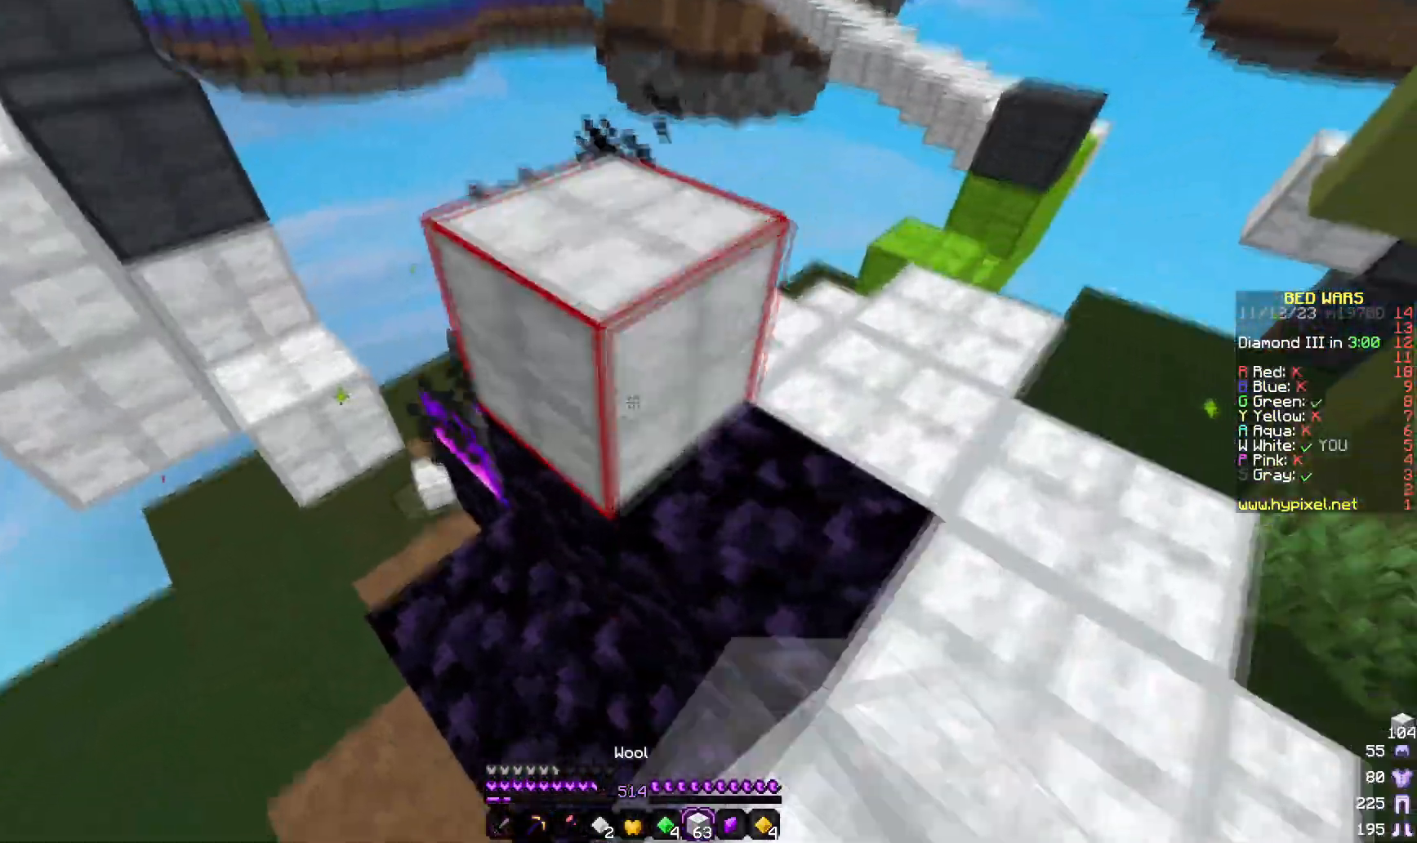
{"keys": ["a", "s"], "mouse": ["right"], "events": [[117, "s", "down"], [167, "a", "down"], [167, "d", "up"], [233, "mouse_right", "up"], [333, "s", "up"], [433, "mouse_right", "down"], [483, "s", "down"]]}
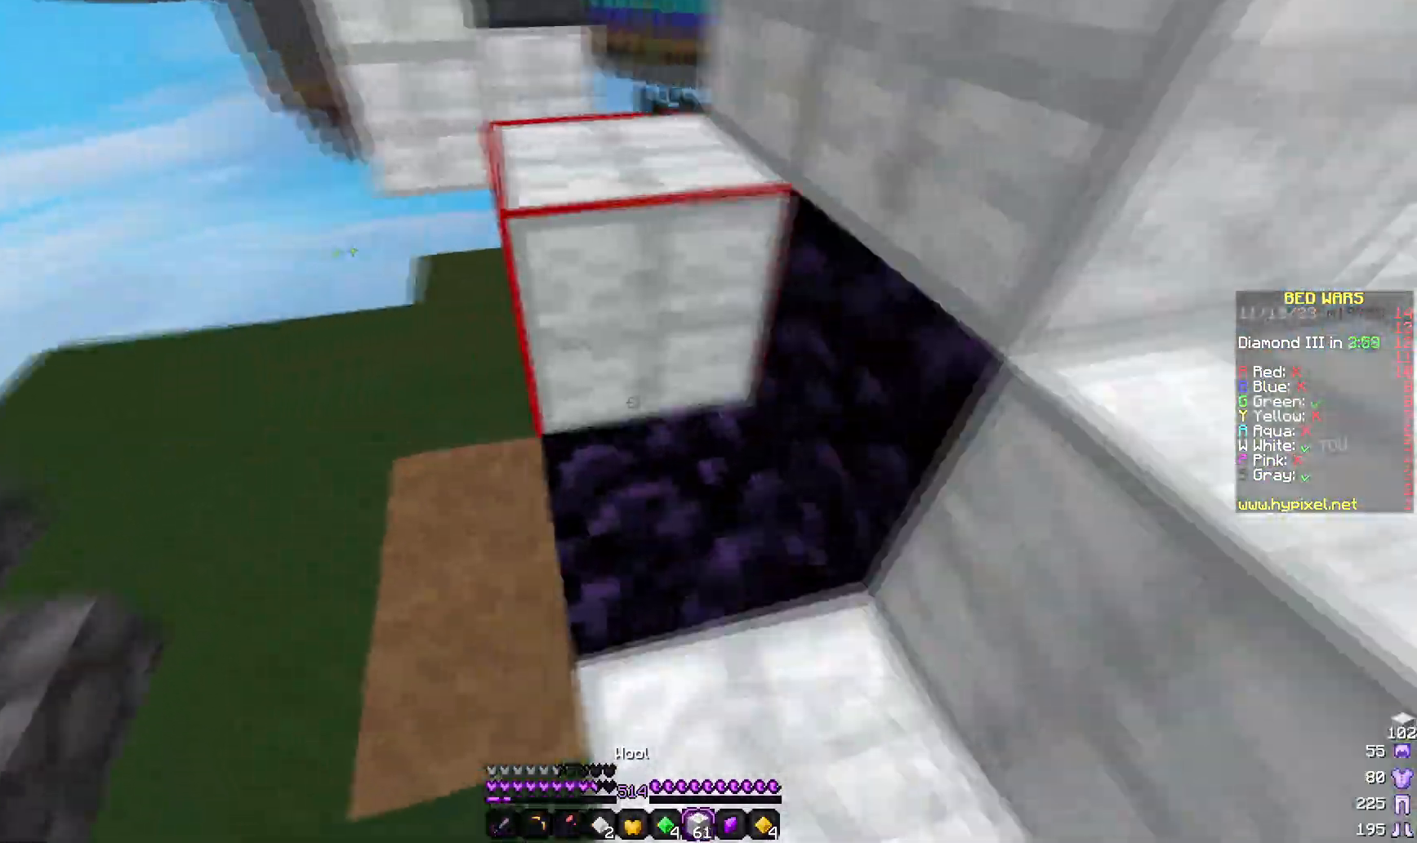
{"keys": ["s"], "mouse": [], "events": [[33, "a", "up"], [50, "mouse_right", "up"], [100, "a", "down"], [100, "mouse_right", "down"], [167, "s", "up"], [217, "mouse_right", "up"], [317, "w", "down"], [417, "w", "up"], [467, "a", "up"], [467, "s", "down"]]}
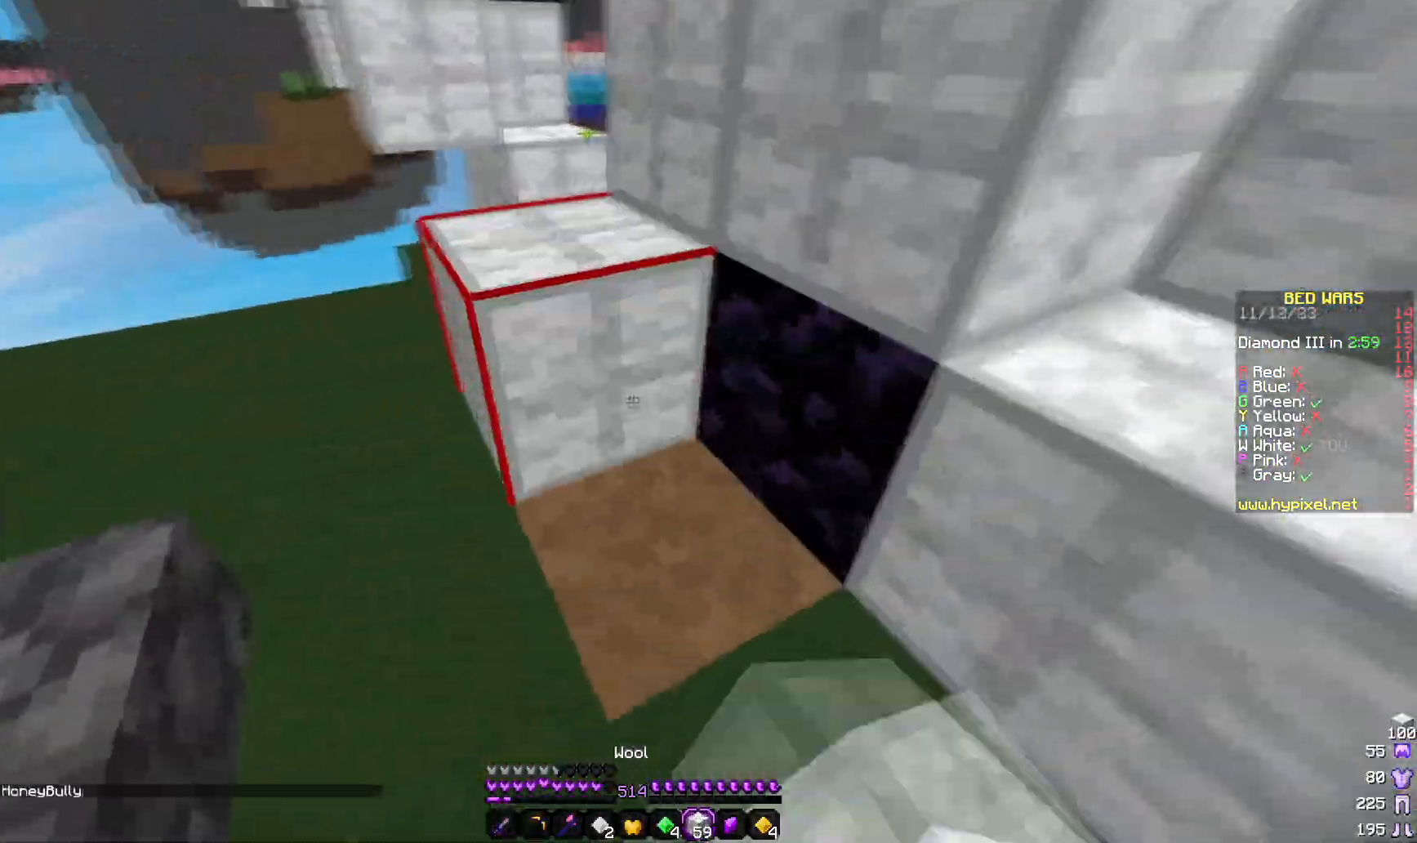
{"keys": ["w"], "mouse": []}
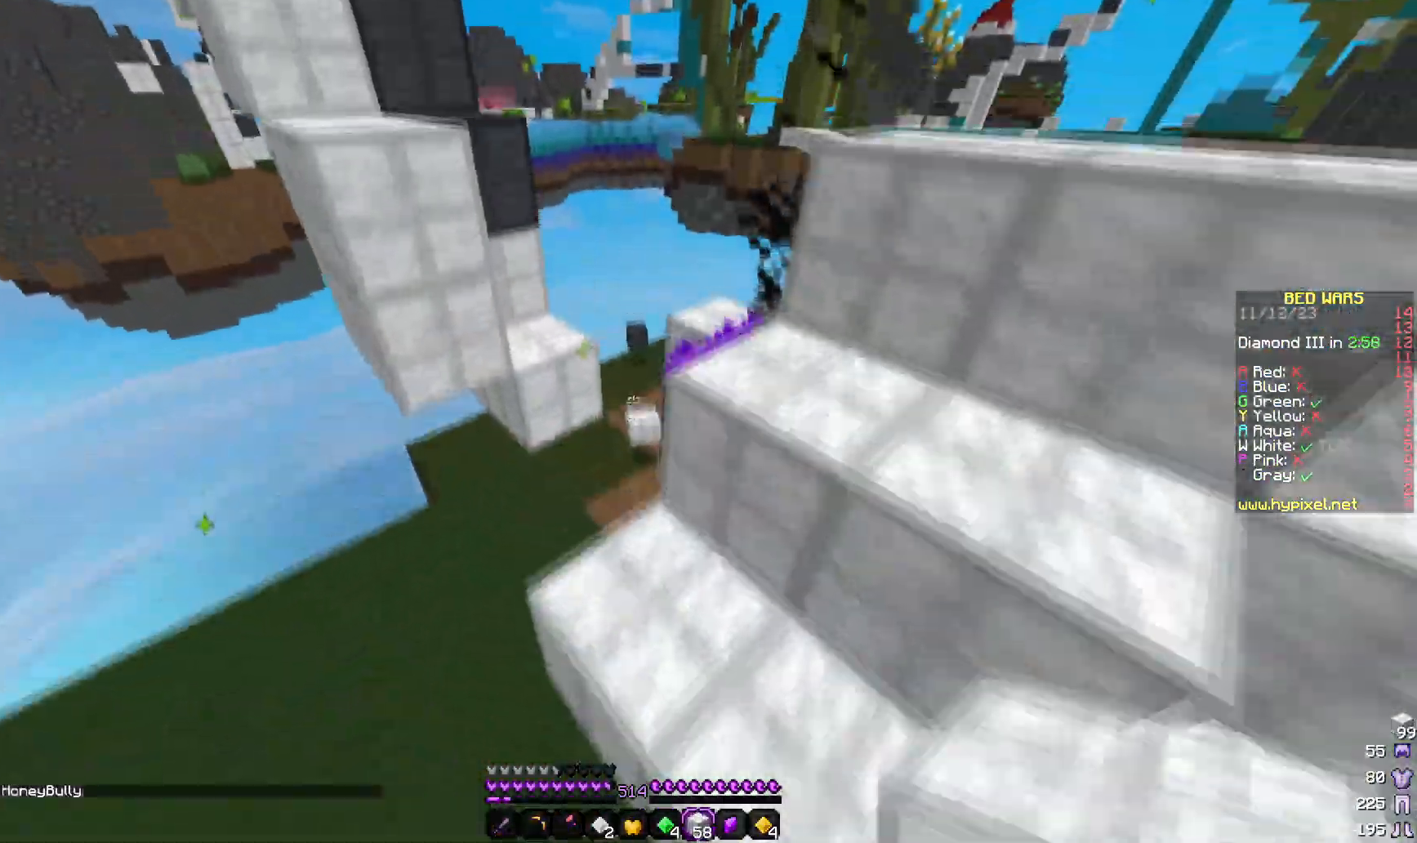
{"keys": [], "mouse": [], "events": [[200, "w", "up"]]}
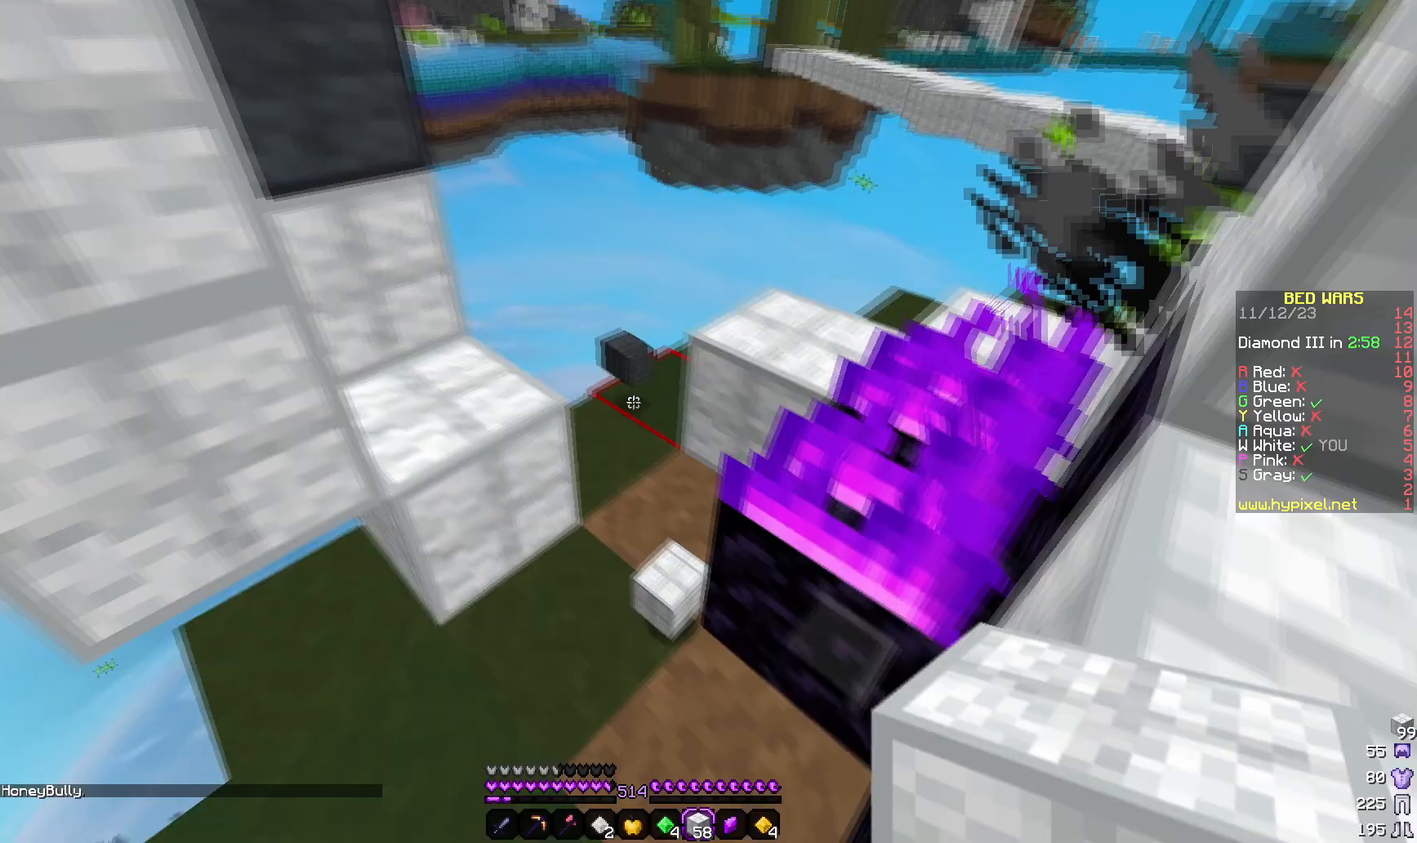
{"keys": [], "mouse": []}
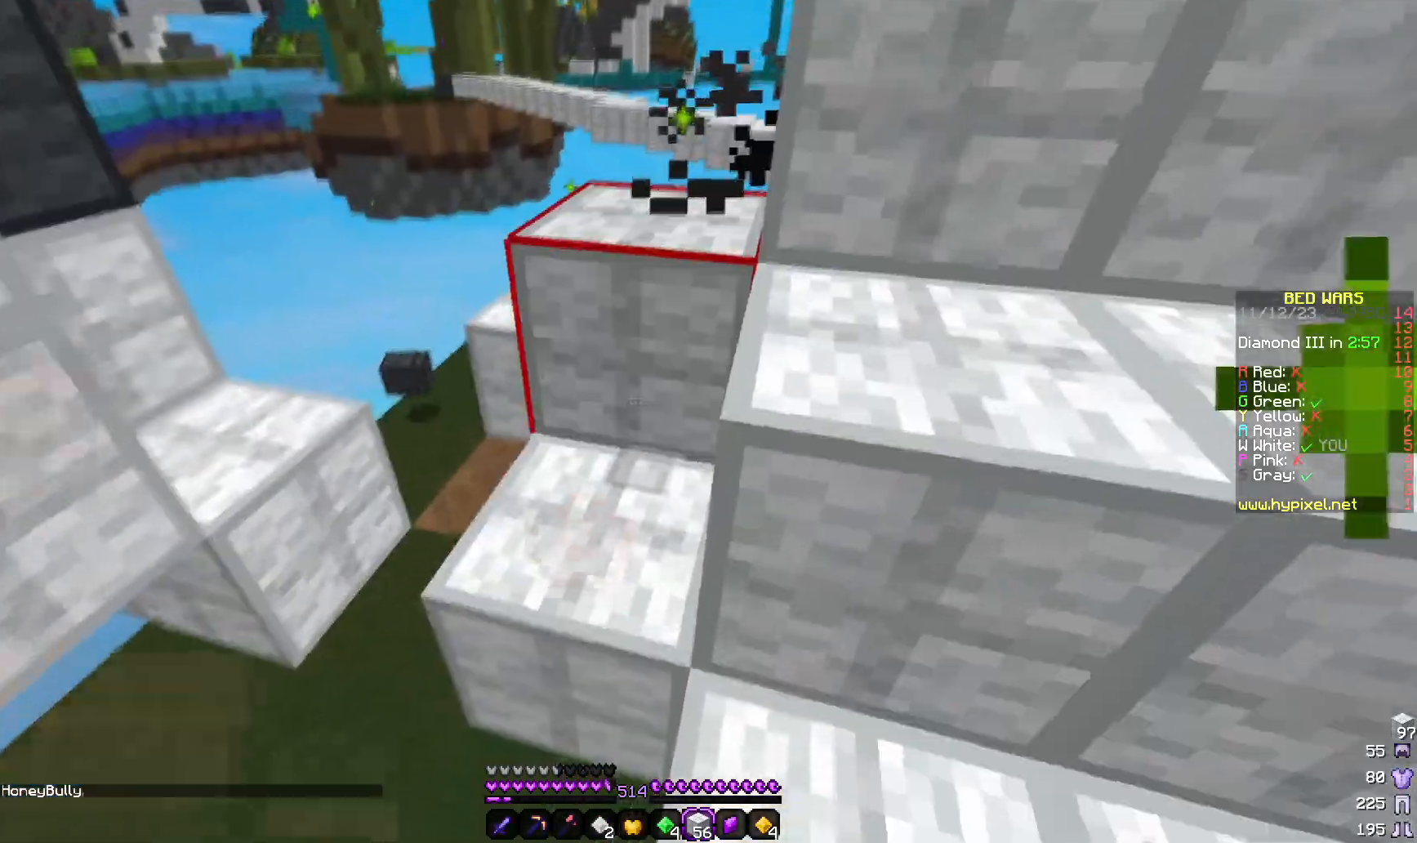
{"keys": [], "mouse": ["right"]}
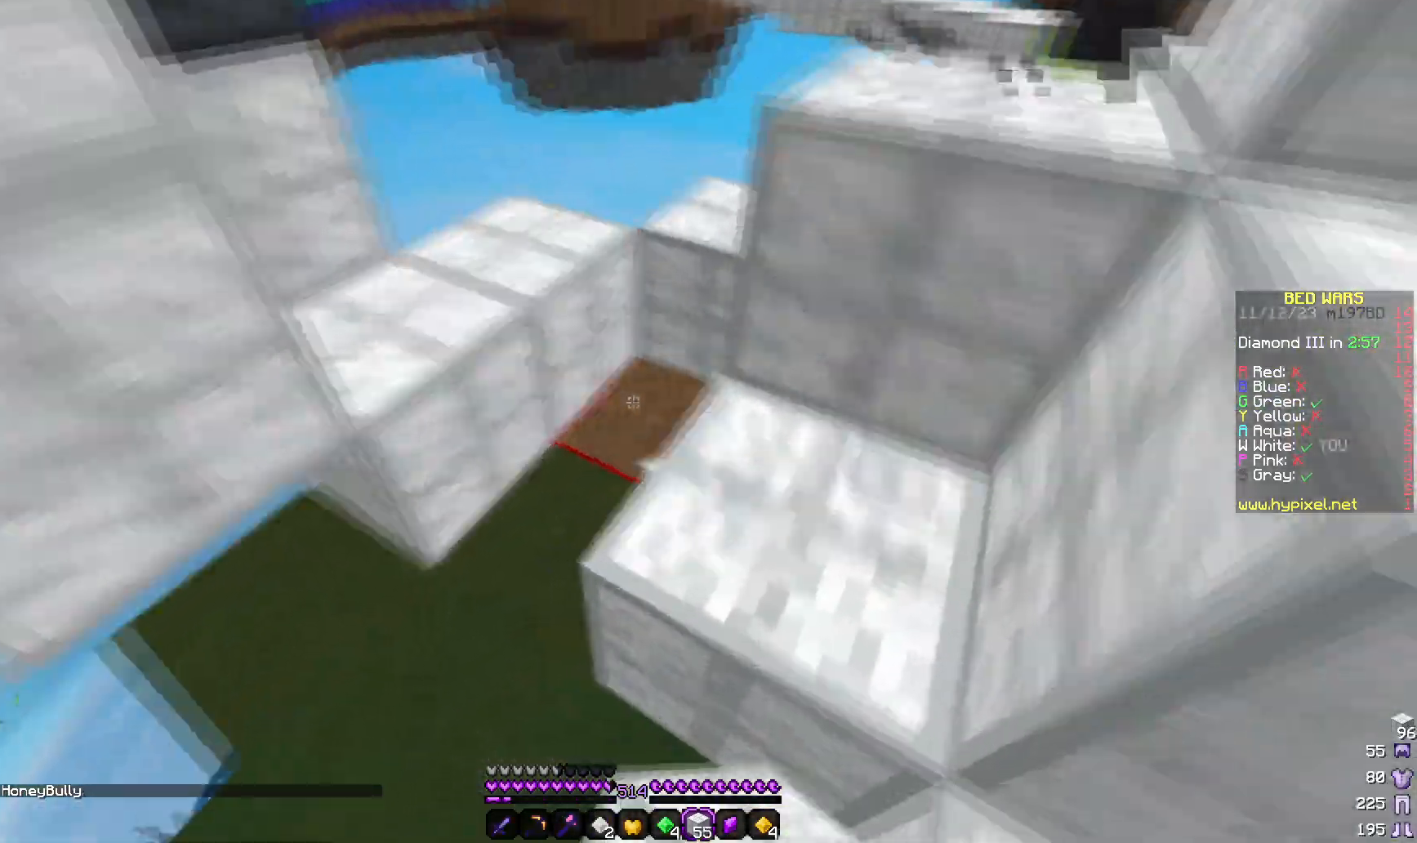
{"keys": ["d", "w"], "mouse": ["right"], "events": [[33, "d", "down"], [83, "mouse_right", "up"], [450, "w", "down"], [500, "mouse_right", "down"]]}
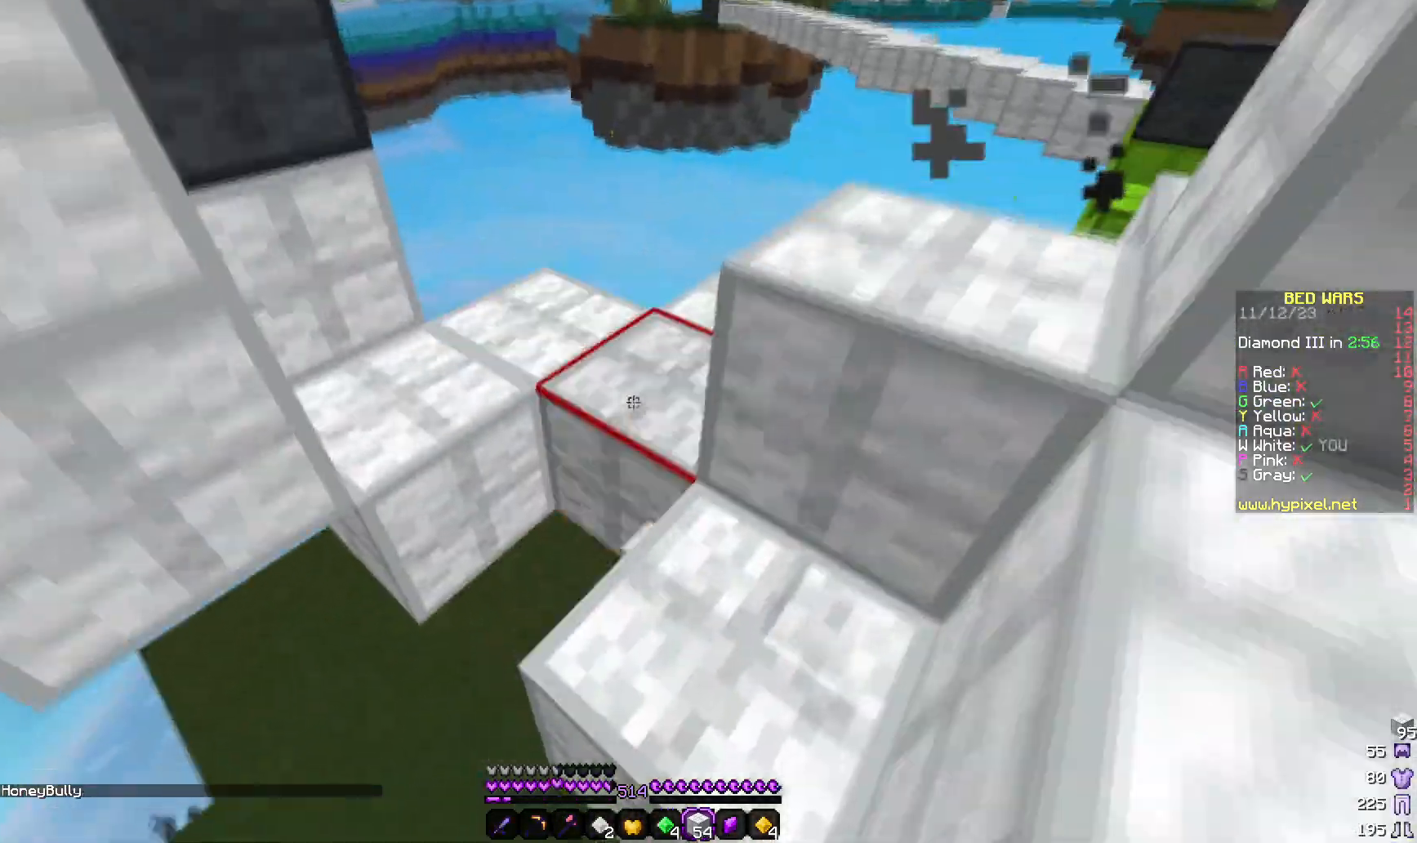
{"keys": ["d", "w"], "mouse": [], "events": [[50, "w", "up"], [150, "mouse_right", "up"], [367, "w", "down"]]}